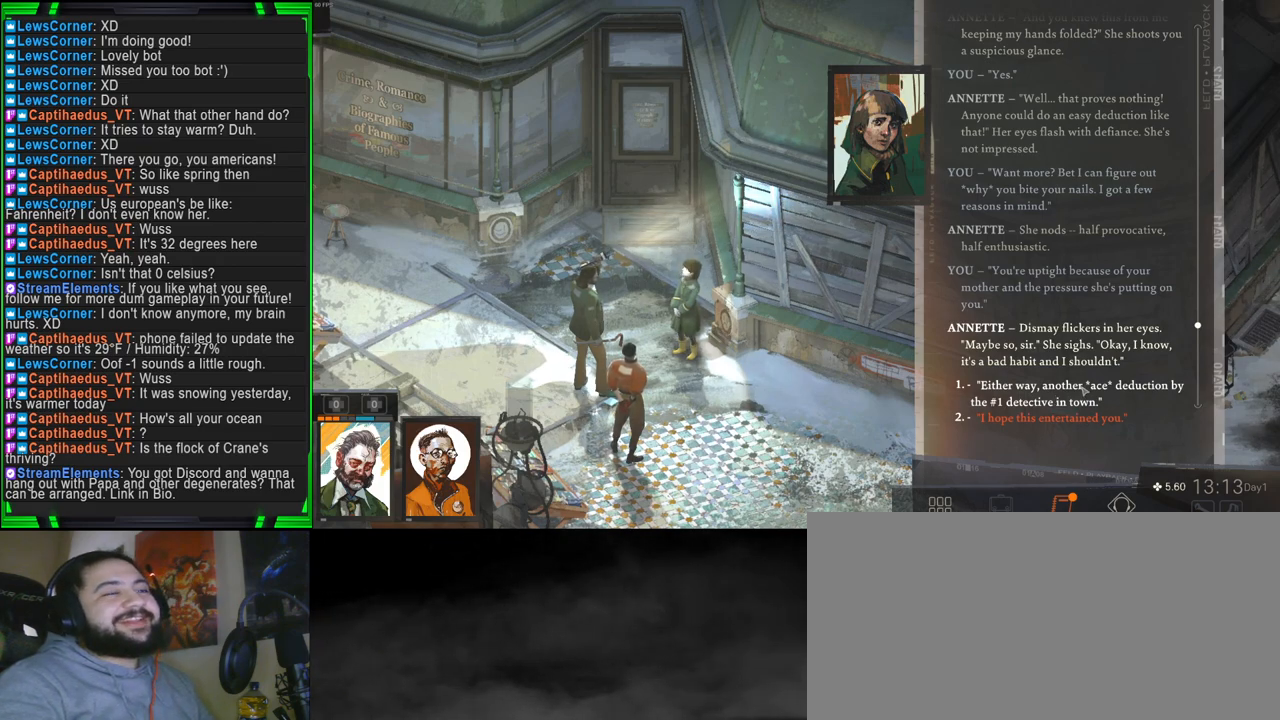
Gameplay with keyboard and mouse; each line is a JSON object with the keys and mouse buttons held at the frame after it. "events" lists presses ("down") and releases ("up") of "1", "2", "3", "4", "5", "a", "alt", "b", "c", "ctrl", "d", "e", "f", "g", "q", "r", "s", "shift", "space", "t", "tab", "tilde", "v", "w", "x", "z", "mouse_left", "mouse_wheel", "mouse_right", "mouse_mb4" and "mouse_mb5" between this image and that frame as [ms after this image, input, new state], when the widget could be followed in between. "mouse_left", "mouse_wheel", "mouse_right", "mouse_mb4", "mouse_mb5" = the "left", "wheel", "right", "mb4", "mb5" buttons of the "mouse" list. No other keys are recorded. "wheel" means that the mouse wheel is clicked or scrolled. Mouse movement is not recorded.
{"keys": [], "mouse": [], "events": [[16, "mouse_left", "down"], [116, "mouse_left", "up"]]}
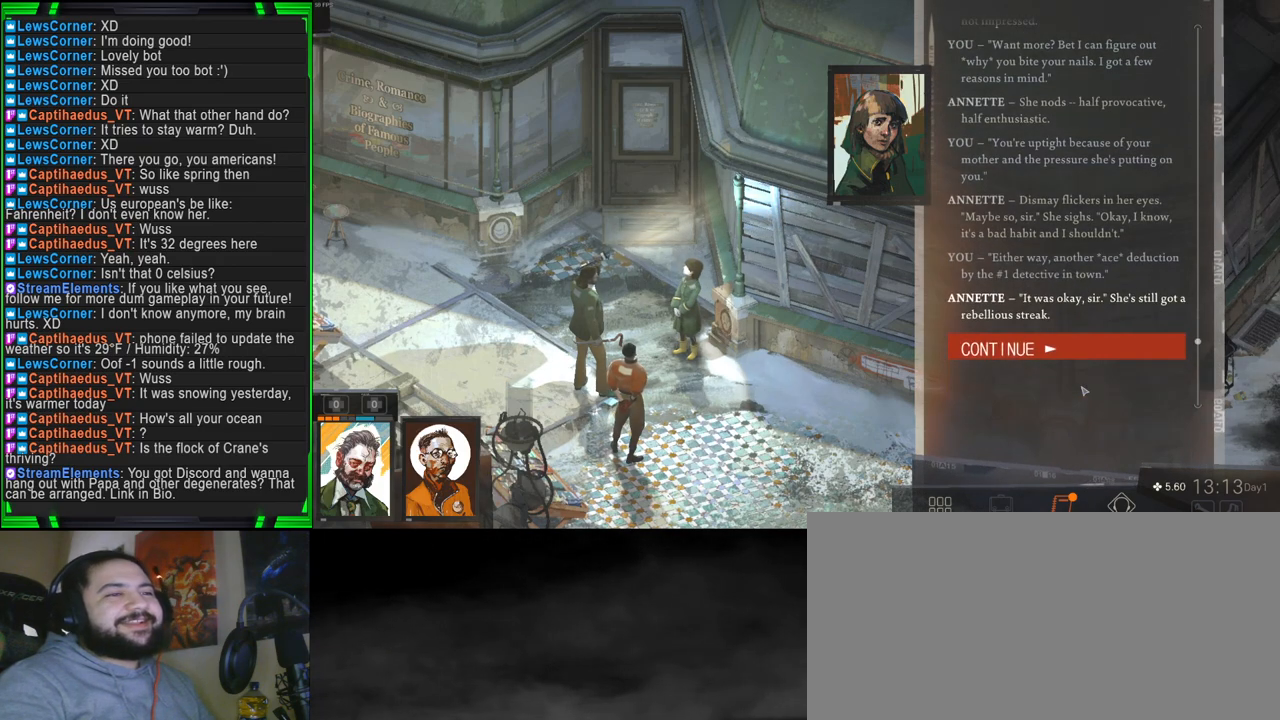
{"keys": [], "mouse": [], "events": []}
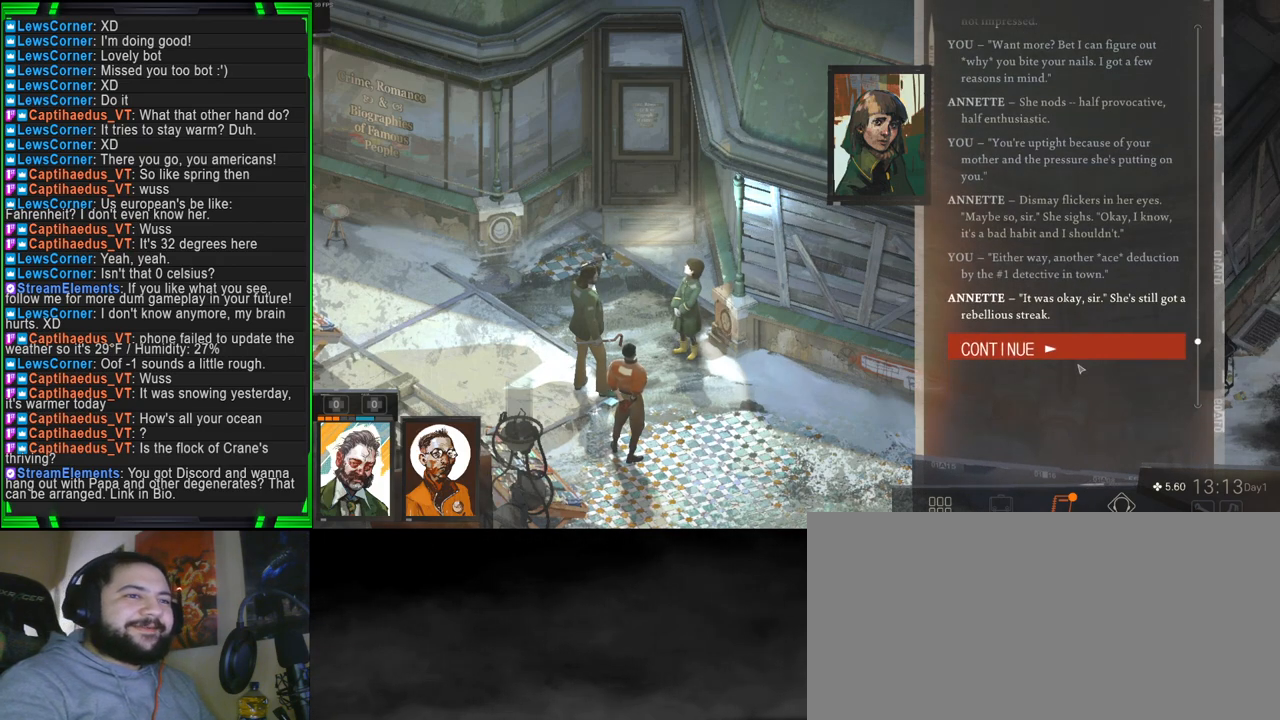
{"keys": [], "mouse": [], "events": []}
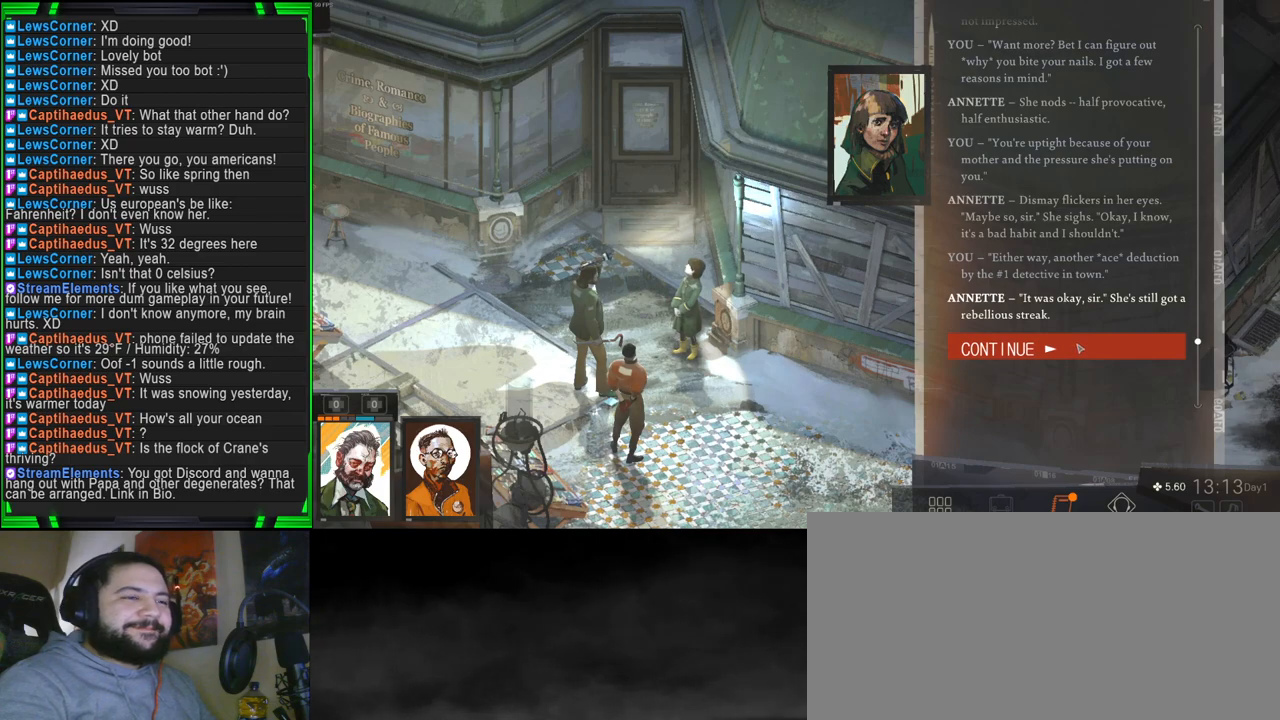
{"keys": [], "mouse": [], "events": []}
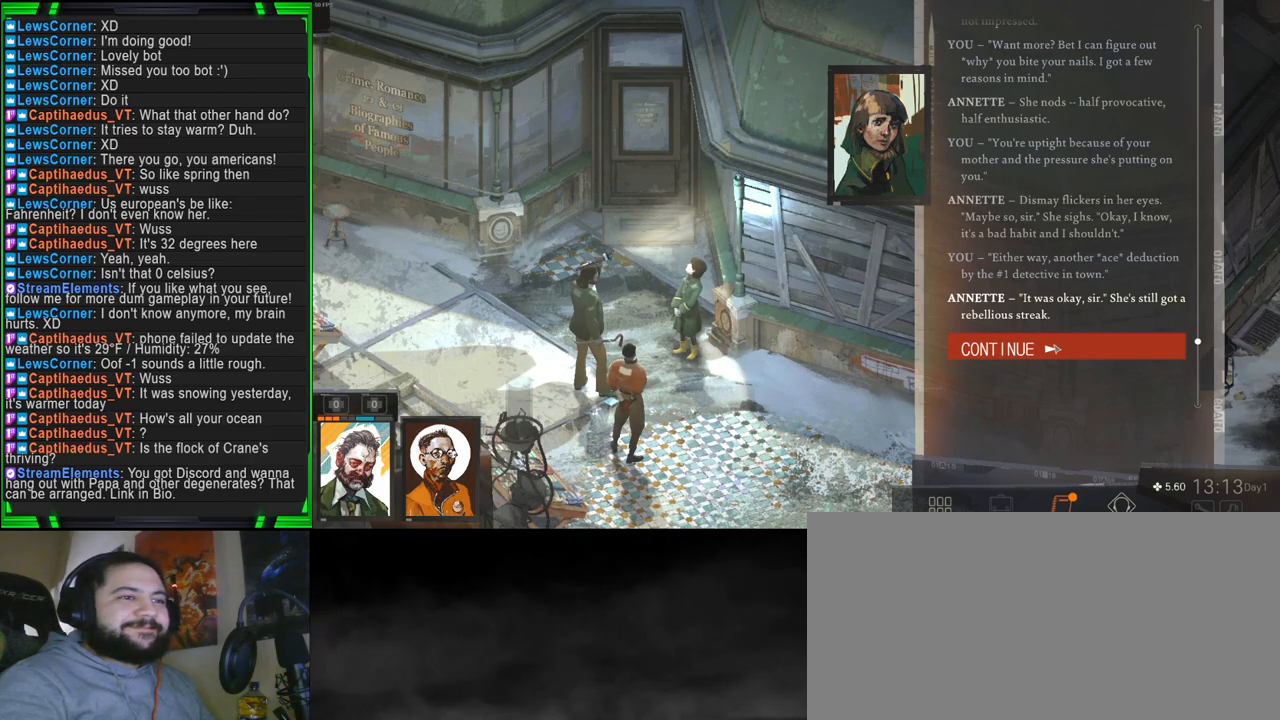
{"keys": [], "mouse": [], "events": [[400, "mouse_left", "down"], [500, "mouse_left", "up"]]}